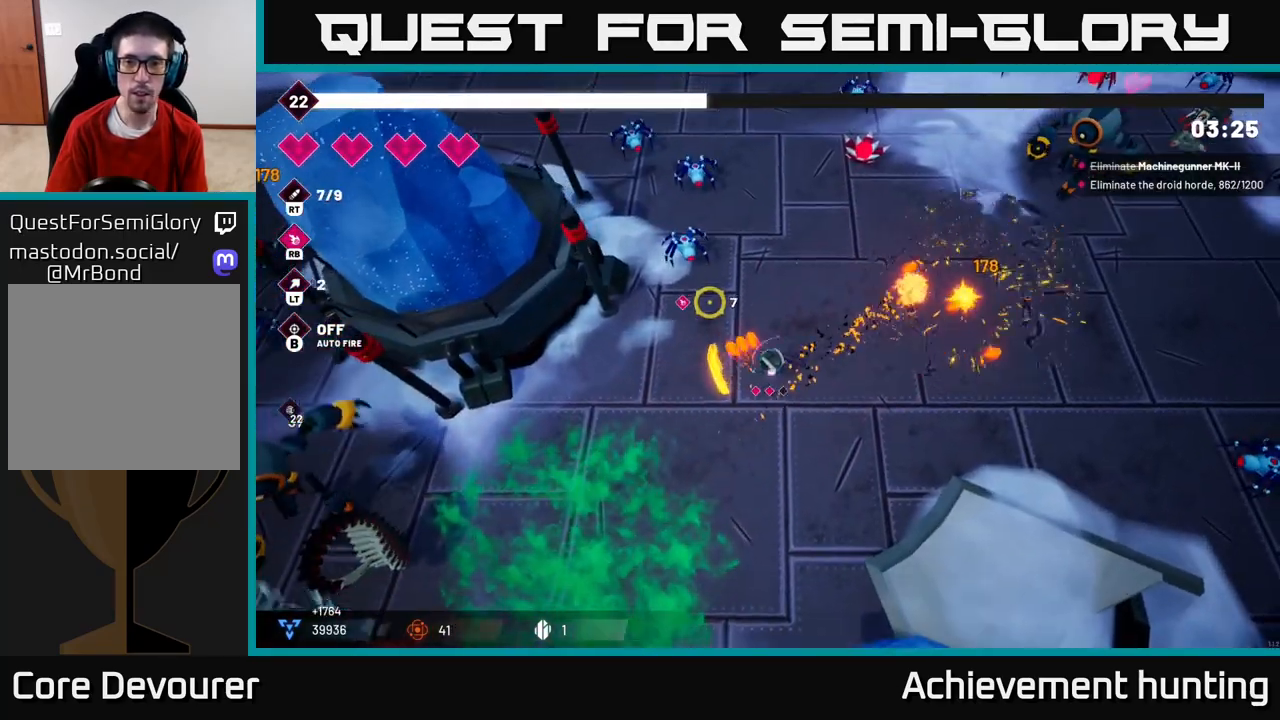
Gameplay with a controller (Xbox layout); each line is a JSON object with the inputs held at the frame after it (dt_ms = milliseconds from this image to that frame). "events" lists button and stick changes between this image and that frame as [ms after this image, input, new state], when the widget could be followed in between.
{"dt_ms": 500, "buttons": [], "left_stick": "up-right", "right_stick": "up-right", "events": [[83, "R2", "up"], [133, "right_stick", "up"], [233, "left_stick", "up"], [300, "R2", "down"], [417, "left_stick", "up-right"], [450, "right_stick", "up-right"], [483, "R2", "up"]]}
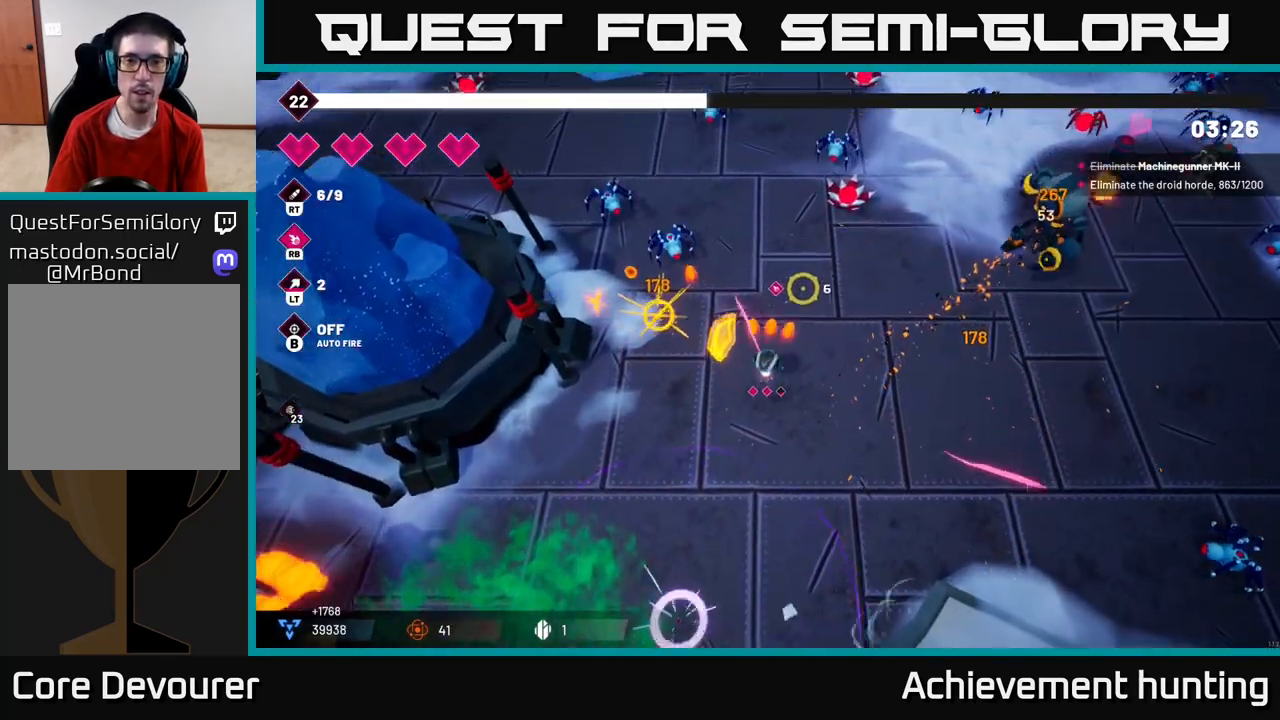
{"dt_ms": 500, "buttons": [], "left_stick": "right", "right_stick": "up-right", "events": [[50, "left_stick", "right"], [200, "R2", "down"], [267, "left_stick", "down-right"], [367, "R2", "up"], [417, "left_stick", "right"]]}
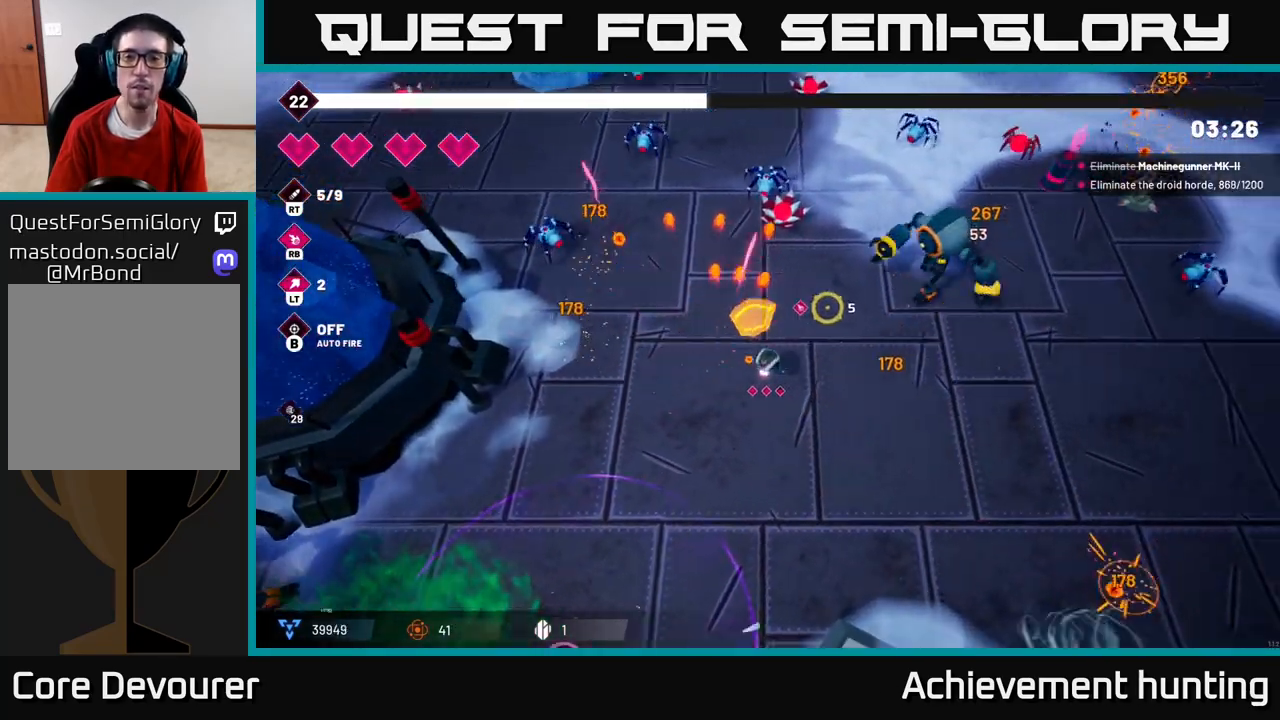
{"dt_ms": 500, "buttons": [], "left_stick": "down-right", "right_stick": "up-right", "events": [[183, "left_stick", "up-right"], [350, "R2", "down"], [467, "left_stick", "down-right"], [500, "R2", "up"]]}
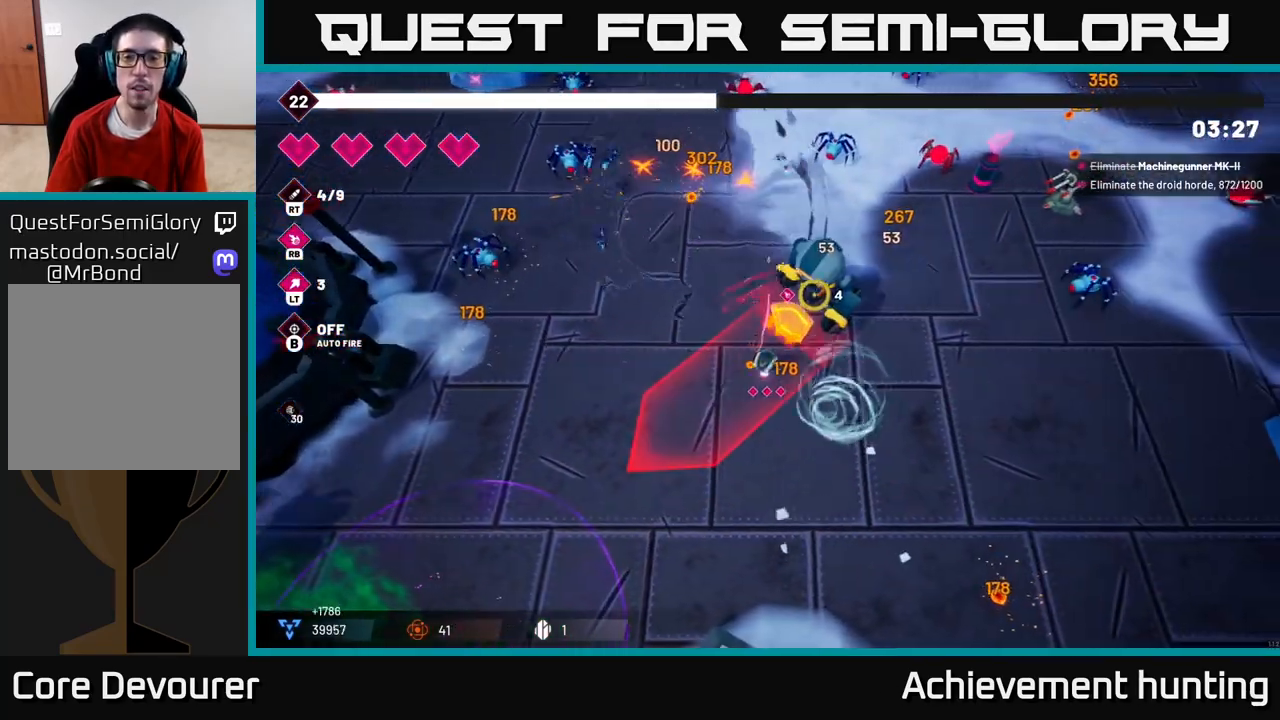
{"dt_ms": 1000, "buttons": ["R2"], "left_stick": "center", "right_stick": "up-left"}
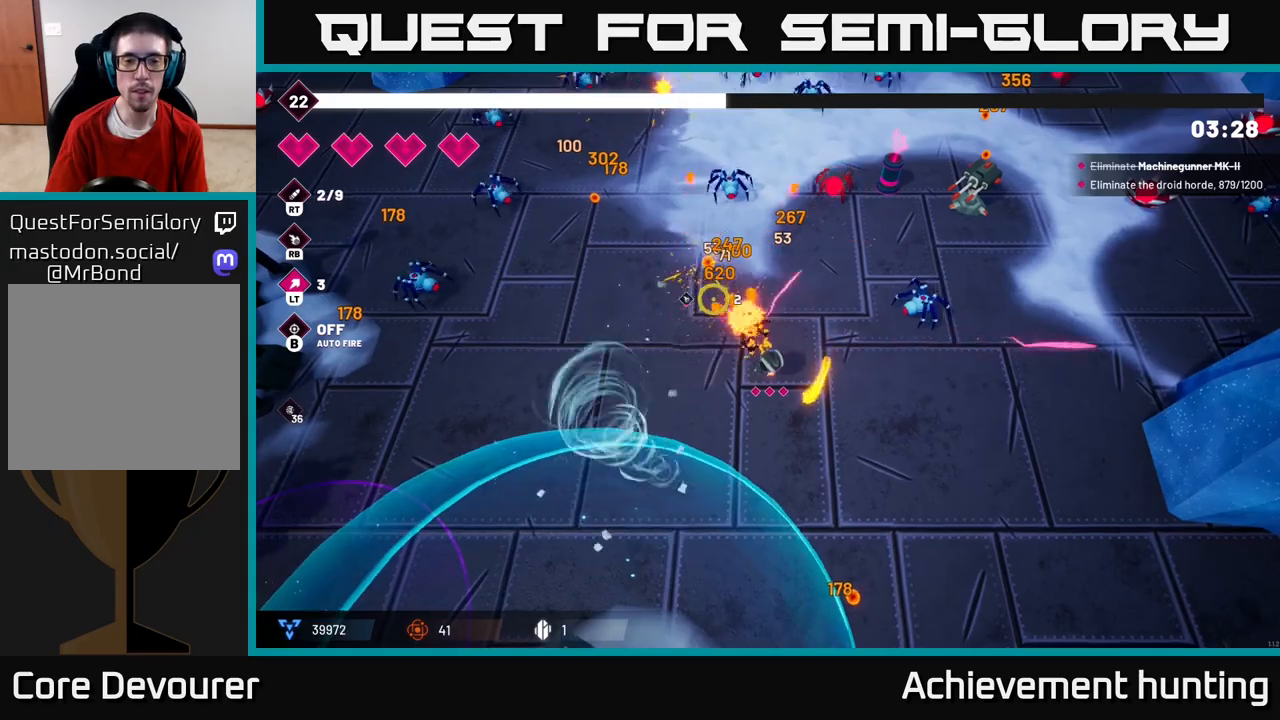
{"dt_ms": 500, "buttons": [], "left_stick": "up", "right_stick": "up-right", "events": [[17, "R2", "up"], [133, "left_stick", "up-right"], [200, "right_stick", "up-right"], [283, "R2", "down"], [350, "left_stick", "up"], [467, "R2", "up"]]}
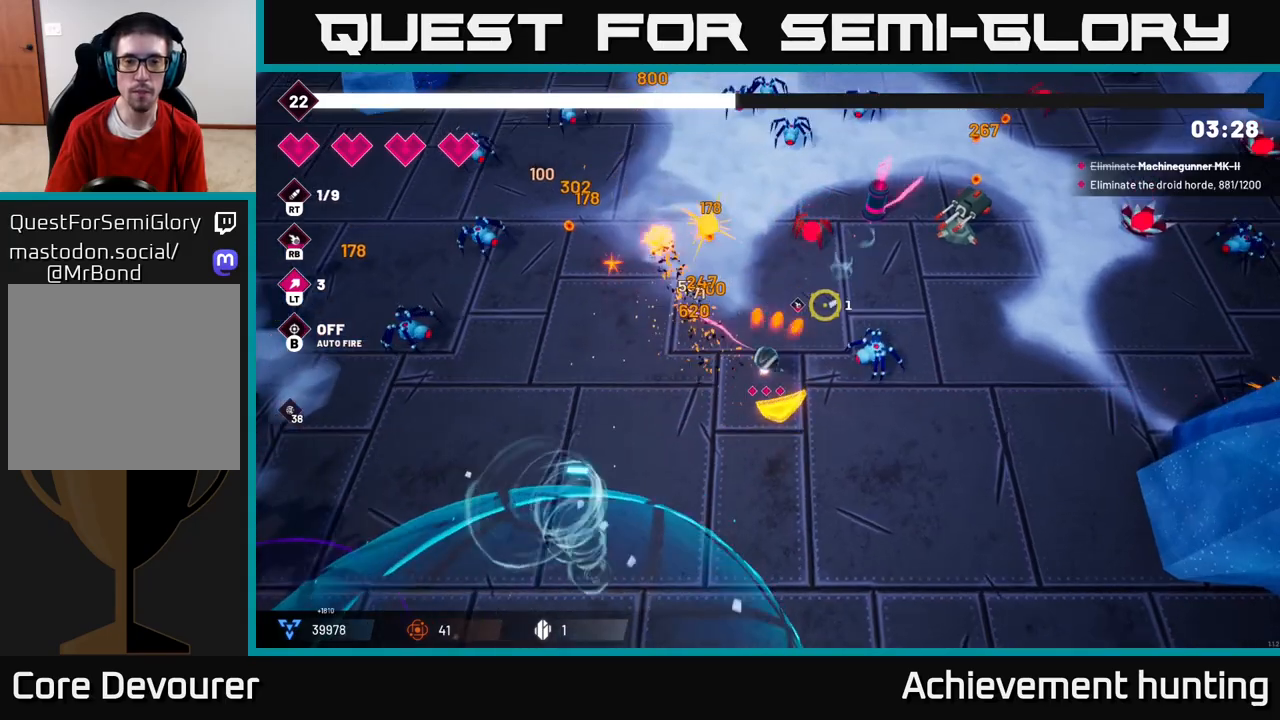
{"dt_ms": 500, "buttons": [], "left_stick": "up-right", "right_stick": "up-right", "events": [[150, "R2", "down"], [167, "left_stick", "up-right"], [367, "R2", "up"]]}
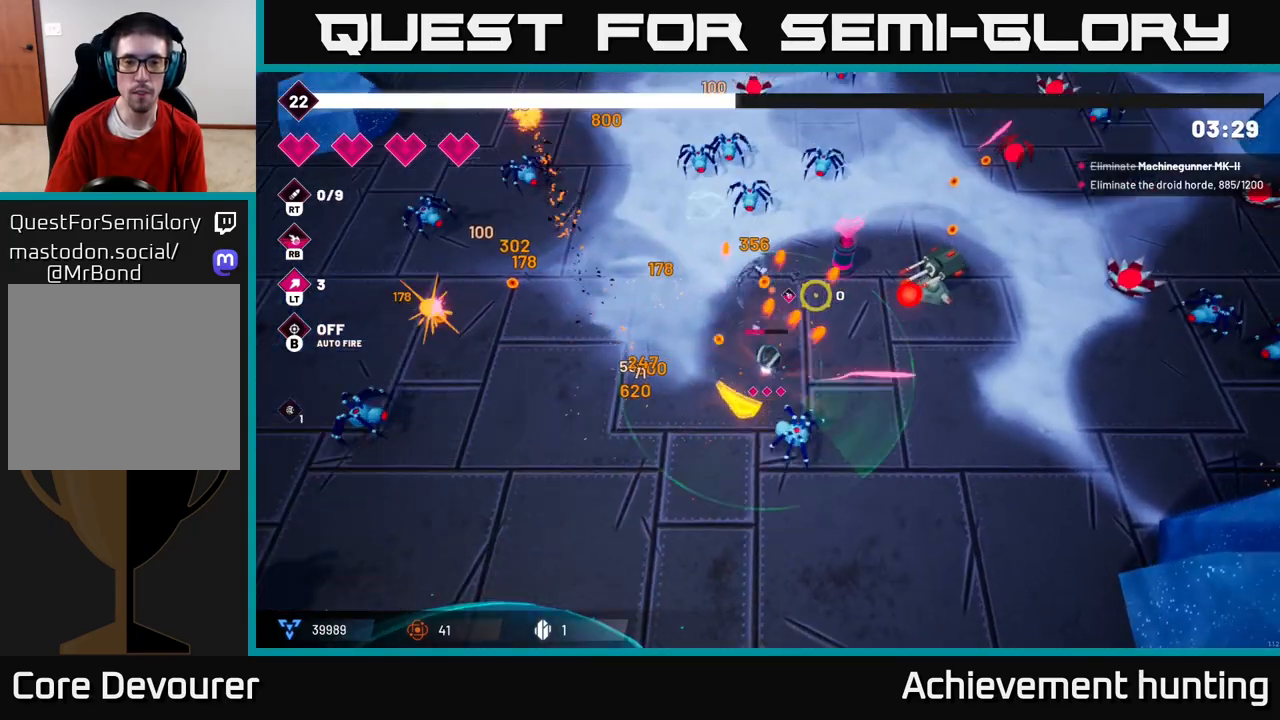
{"dt_ms": 500, "buttons": ["R2"], "left_stick": "down-right", "right_stick": "up", "events": [[33, "R2", "down"], [283, "R2", "up"], [300, "left_stick", "right"], [400, "left_stick", "down-right"], [417, "R2", "down"], [467, "right_stick", "up"]]}
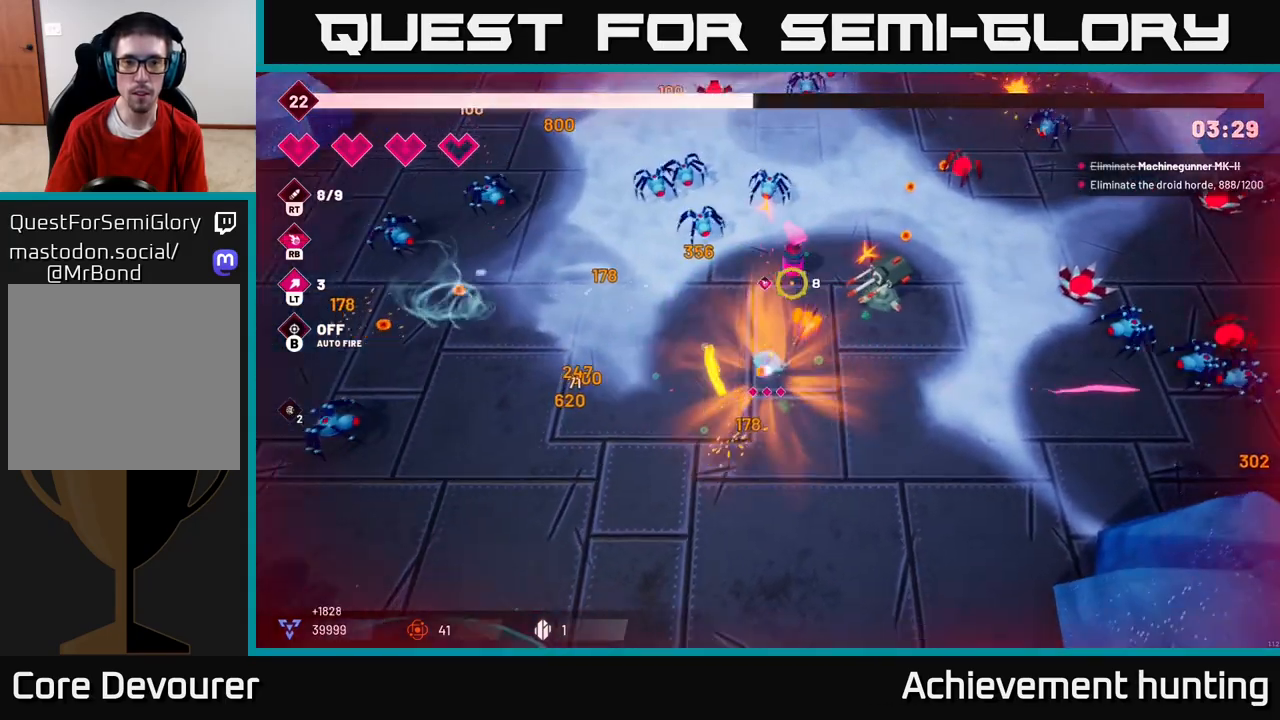
{"dt_ms": 500, "buttons": ["R2"], "left_stick": "right", "right_stick": "up", "events": [[133, "R2", "up"], [250, "left_stick", "right"], [300, "right_stick", "up-right"], [417, "R2", "down"], [433, "right_stick", "up"]]}
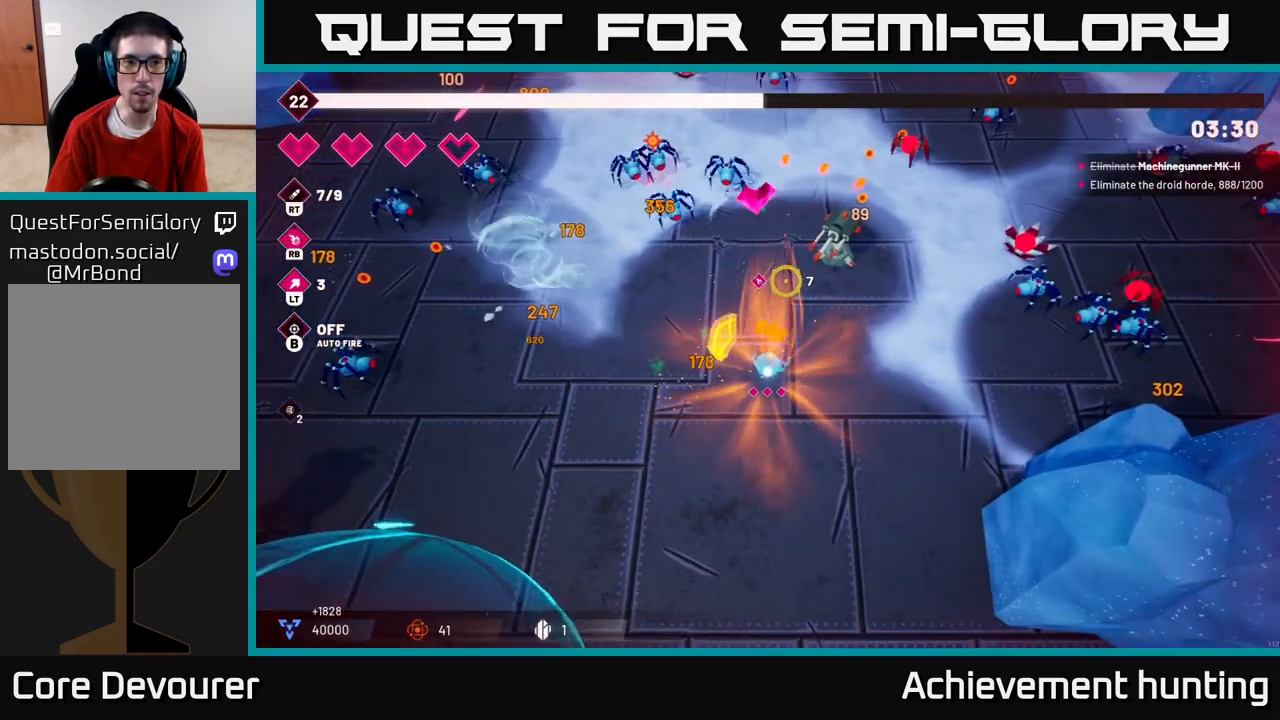
{"dt_ms": 500, "buttons": ["R2"], "left_stick": "up", "right_stick": "up", "events": [[83, "R2", "up"], [83, "left_stick", "up-right"], [200, "left_stick", "up"], [300, "R2", "down"]]}
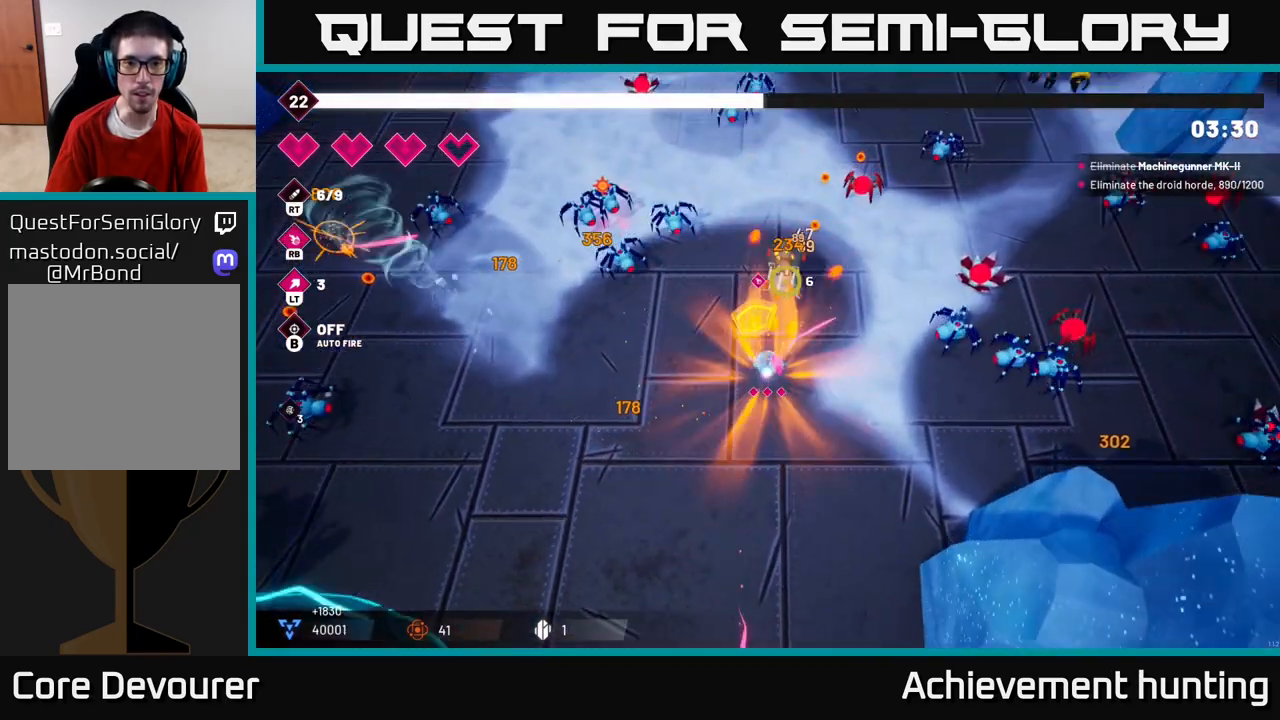
{"dt_ms": 500, "buttons": ["R2"], "left_stick": "down-right", "right_stick": "up-right", "events": [[17, "R2", "up"], [33, "right_stick", "up-right"], [150, "R2", "down"], [300, "left_stick", "right"], [350, "R2", "up"], [383, "left_stick", "down-right"], [483, "R2", "down"]]}
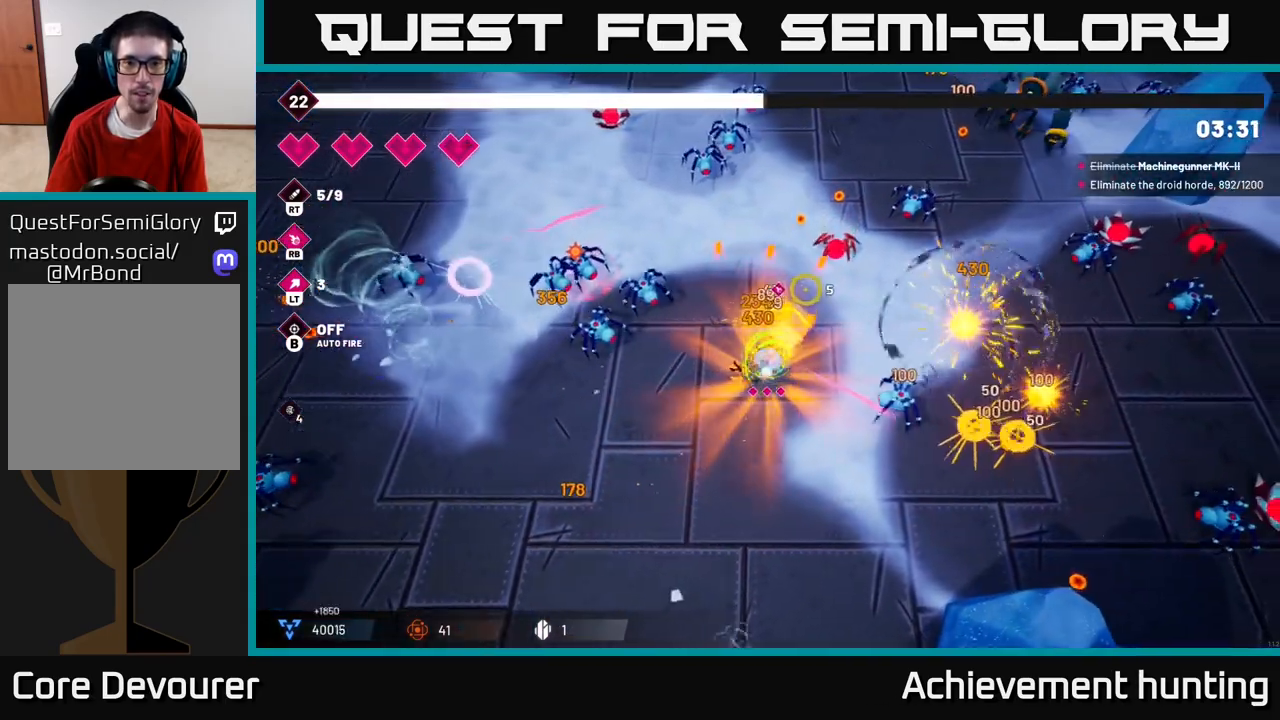
{"dt_ms": 500, "buttons": ["R2"], "left_stick": "up-right", "right_stick": "down-right", "events": [[33, "left_stick", "right"], [133, "R2", "up"], [150, "left_stick", "up-right"], [267, "right_stick", "right"], [383, "R2", "down"], [483, "right_stick", "down-right"]]}
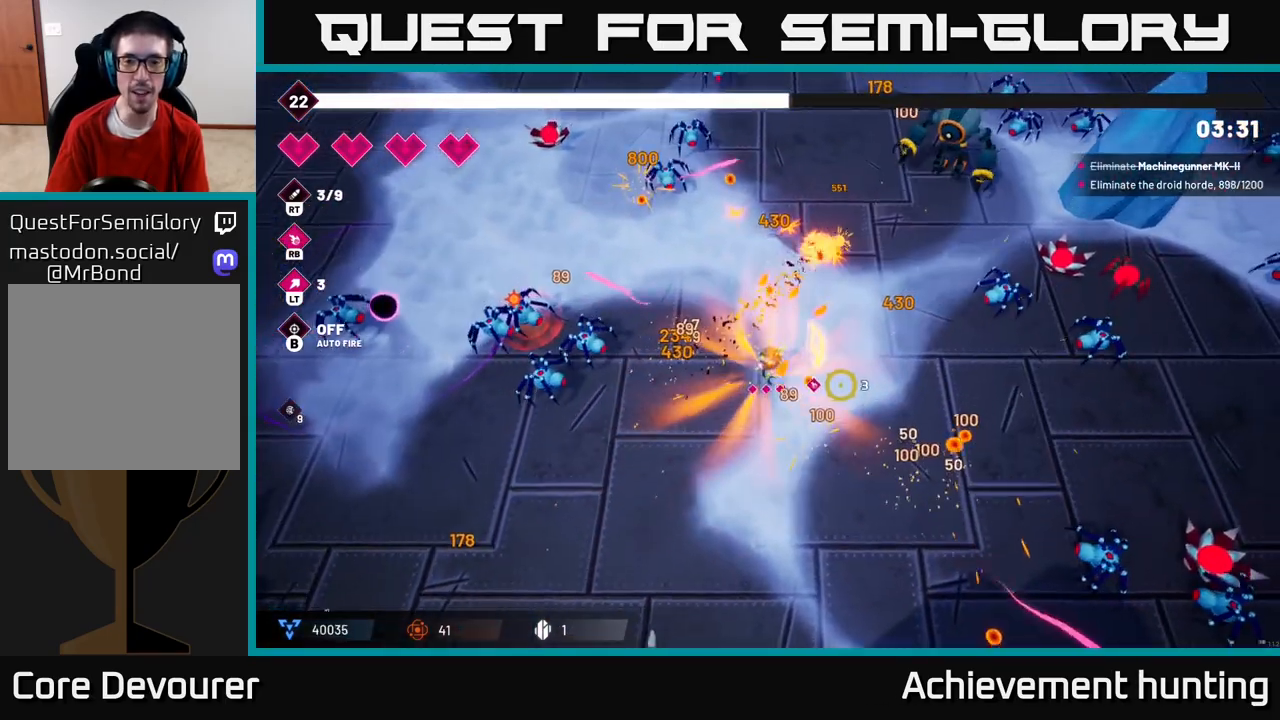
{"dt_ms": 500, "buttons": ["R2"], "left_stick": "right", "right_stick": "up-right", "events": [[67, "R2", "up"], [133, "right_stick", "right"], [167, "left_stick", "down-right"], [233, "right_stick", "up-right"], [383, "R2", "down"], [417, "left_stick", "right"]]}
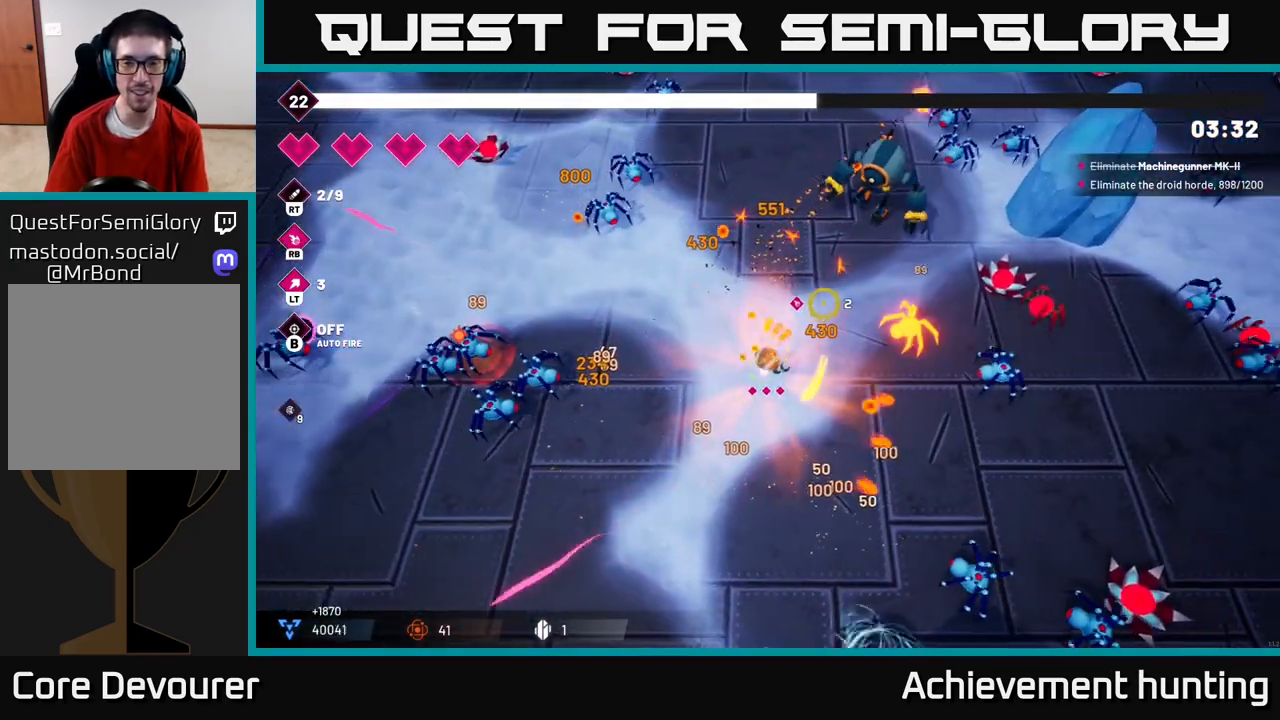
{"dt_ms": 500, "buttons": [], "left_stick": "up-left", "right_stick": "up-right", "events": [[50, "R2", "up"], [83, "left_stick", "up"], [383, "left_stick", "up-left"]]}
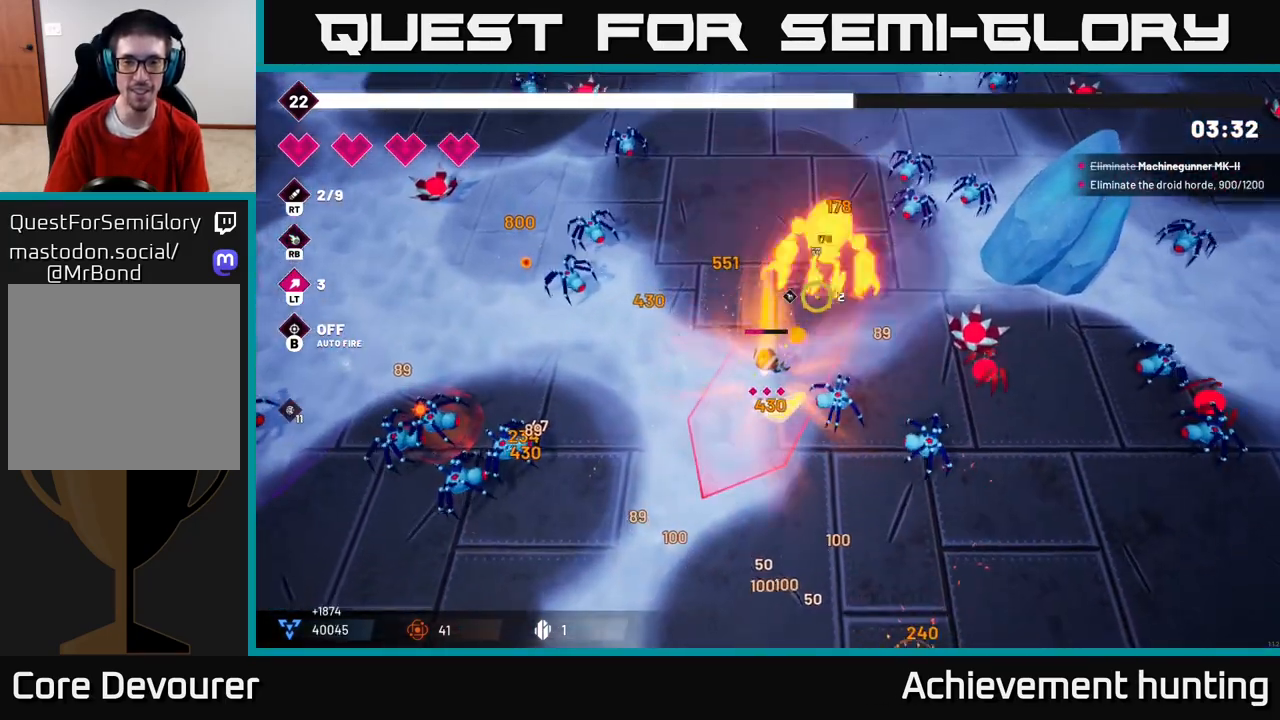
{"dt_ms": 500, "buttons": ["R2"], "left_stick": "up-left", "right_stick": "right", "events": [[150, "R2", "down"], [383, "R2", "up"], [400, "right_stick", "right"], [500, "R2", "down"]]}
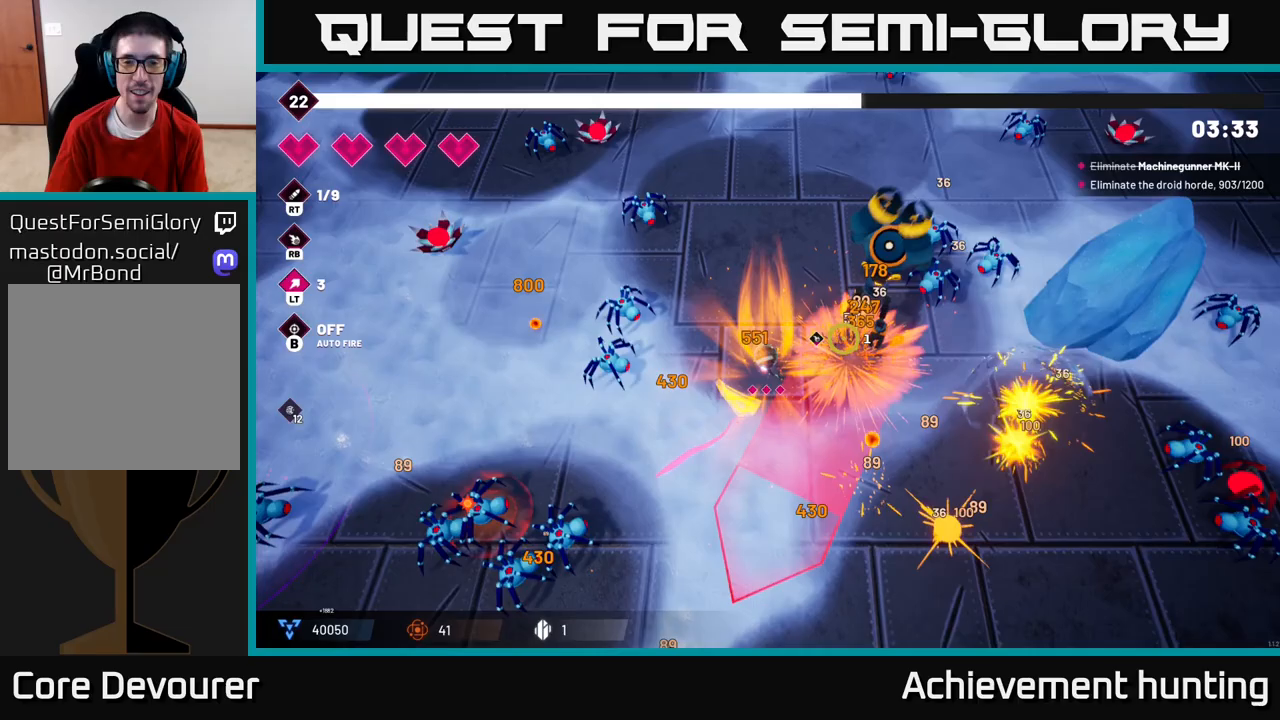
{"dt_ms": 500, "buttons": ["R2"], "left_stick": "up-right", "right_stick": "right", "events": [[150, "left_stick", "up"], [183, "R2", "up"], [400, "left_stick", "up-right"], [433, "R2", "down"]]}
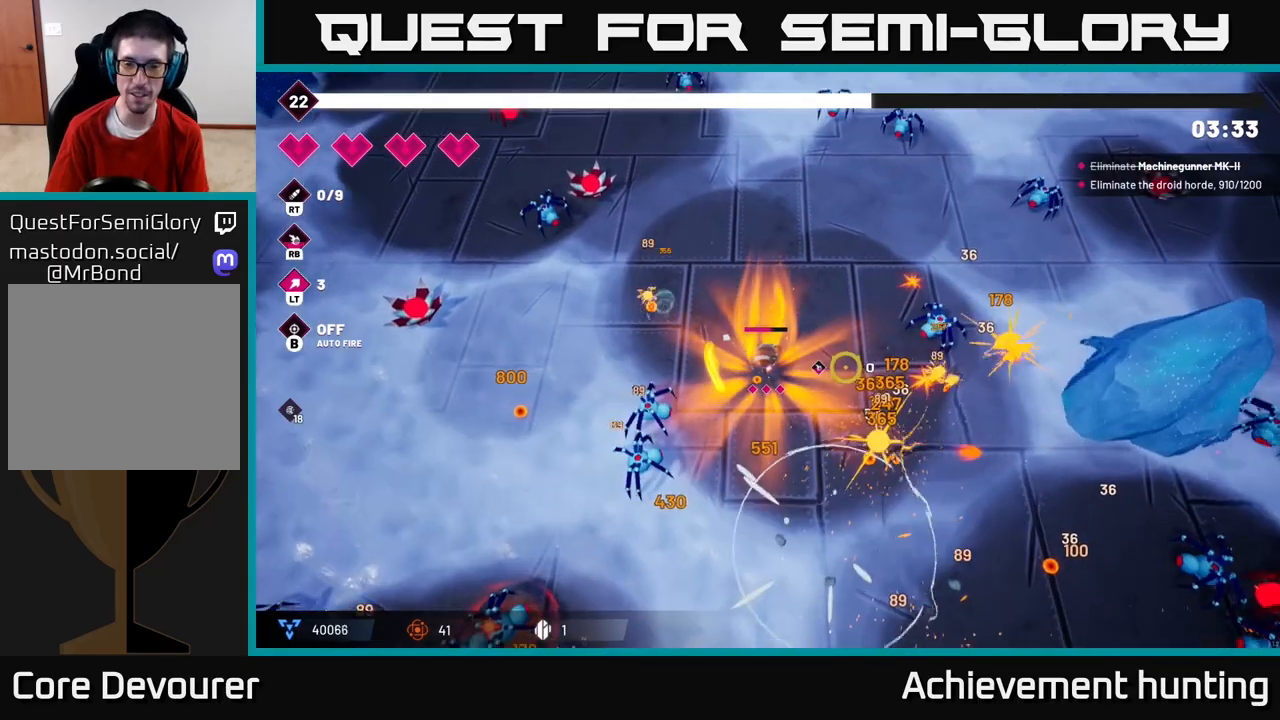
{"dt_ms": 500, "buttons": ["R2"], "left_stick": "up-right", "right_stick": "down-right", "events": [[150, "right_stick", "down-right"], [167, "R2", "up"], [383, "R2", "down"]]}
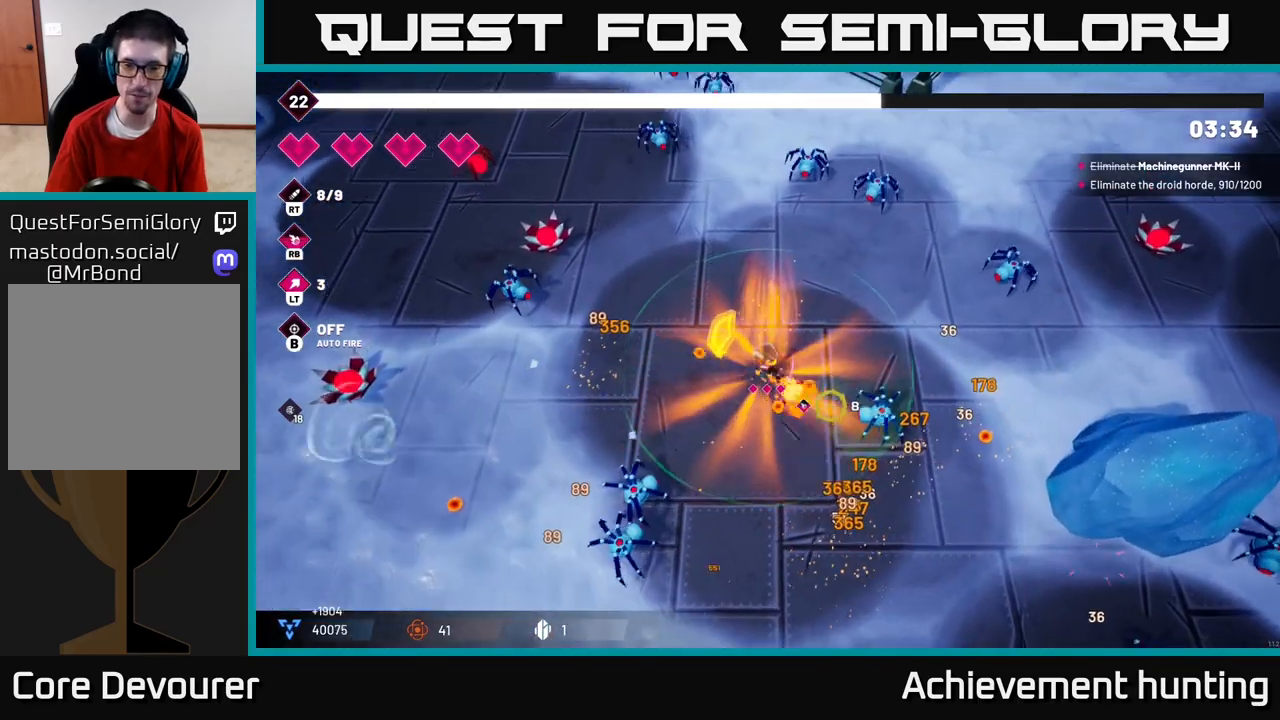
{"dt_ms": 500, "buttons": [], "left_stick": "down-right", "right_stick": "down-left", "events": [[83, "R2", "up"], [250, "left_stick", "right"], [333, "R2", "down"], [367, "left_stick", "down-right"], [450, "R2", "up"], [500, "right_stick", "down-left"]]}
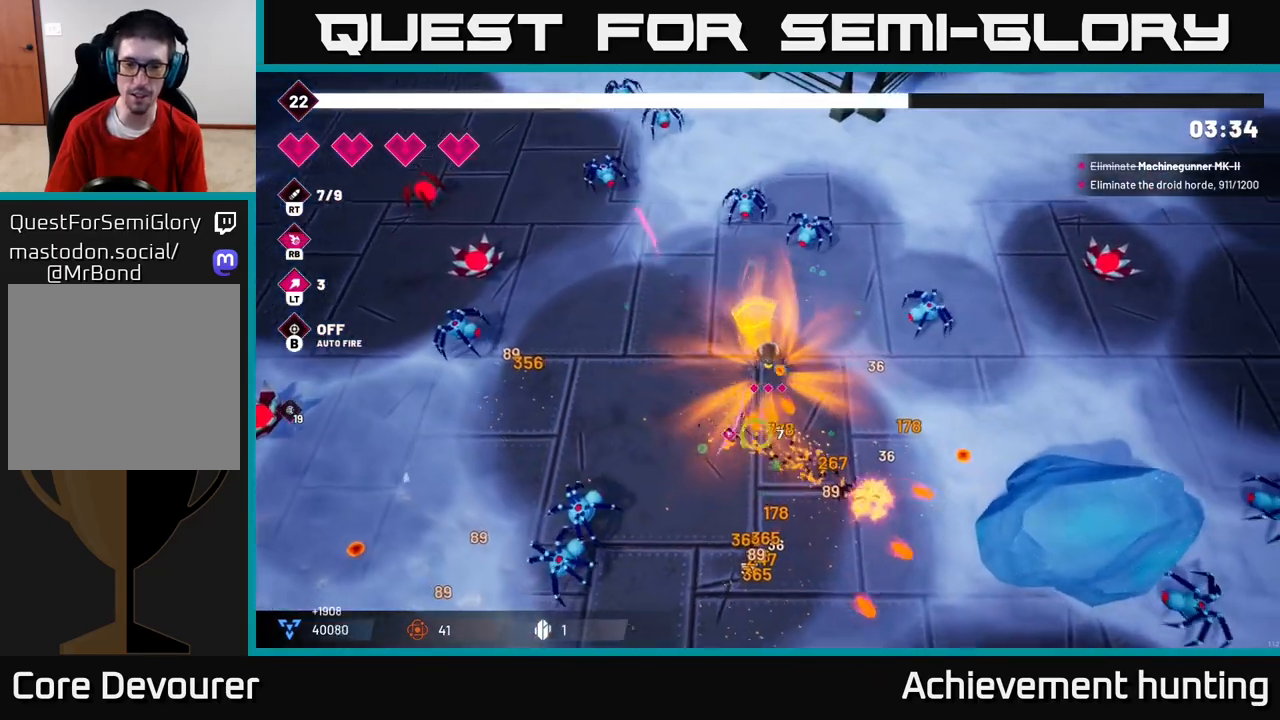
{"dt_ms": 500, "buttons": [], "left_stick": "down-left", "right_stick": "down-left", "events": [[83, "left_stick", "down"], [200, "left_stick", "down-left"], [233, "R2", "down"], [417, "R2", "up"]]}
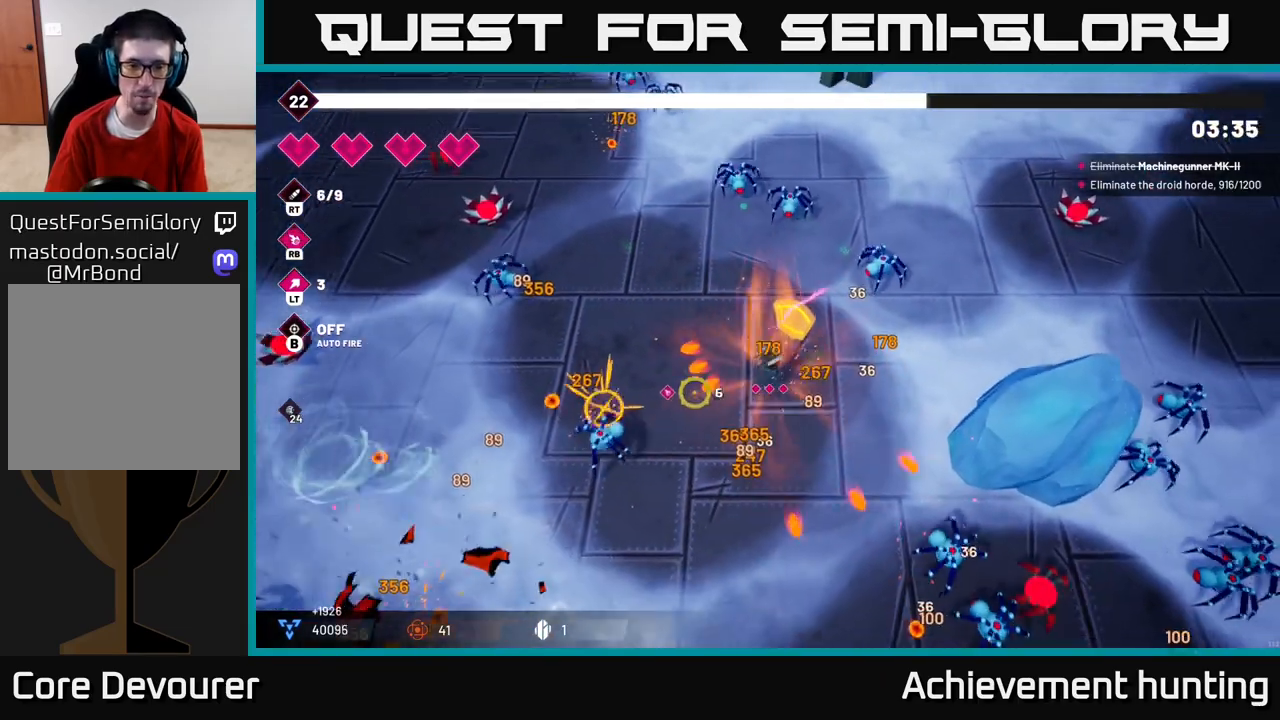
{"dt_ms": 500, "buttons": ["R2"], "left_stick": "up-left", "right_stick": "up-left", "events": [[133, "right_stick", "left"], [200, "left_stick", "up-left"], [267, "right_stick", "up-left"], [333, "R2", "down"]]}
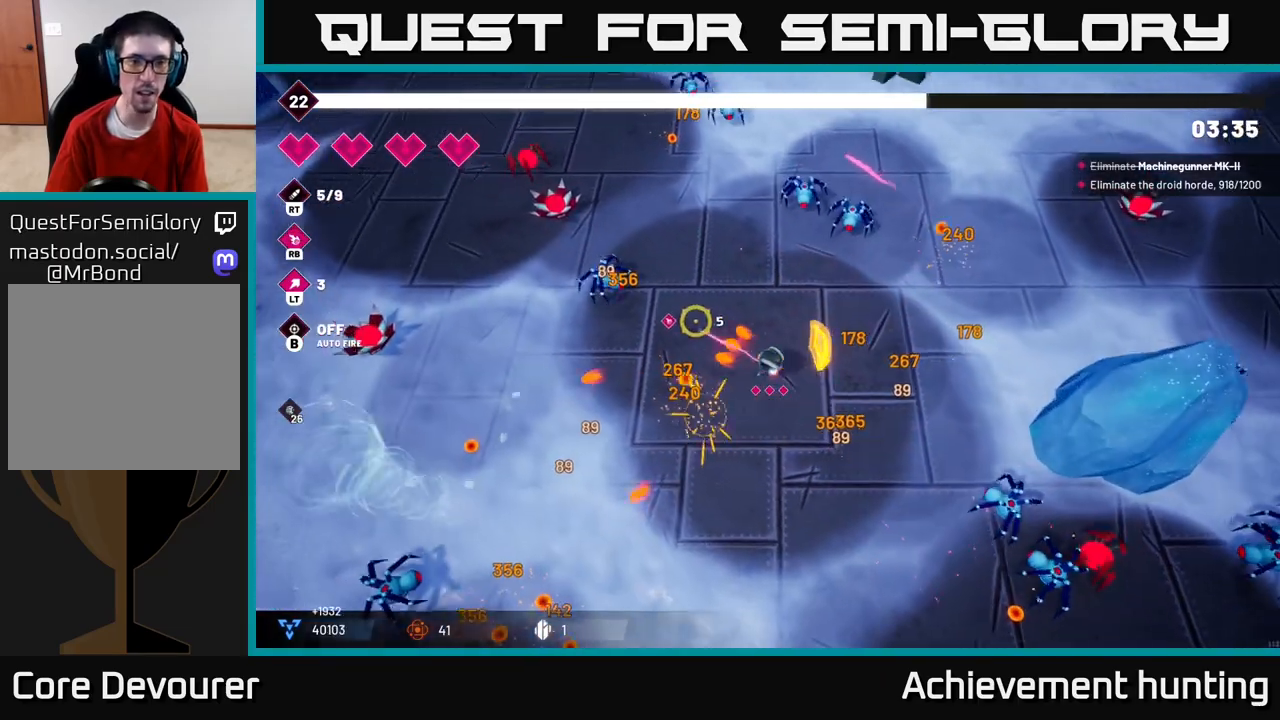
{"dt_ms": 500, "buttons": [], "left_stick": "up", "right_stick": "up", "events": [[17, "R2", "up"], [250, "R2", "down"], [250, "left_stick", "up"], [417, "R2", "up"], [433, "right_stick", "up"]]}
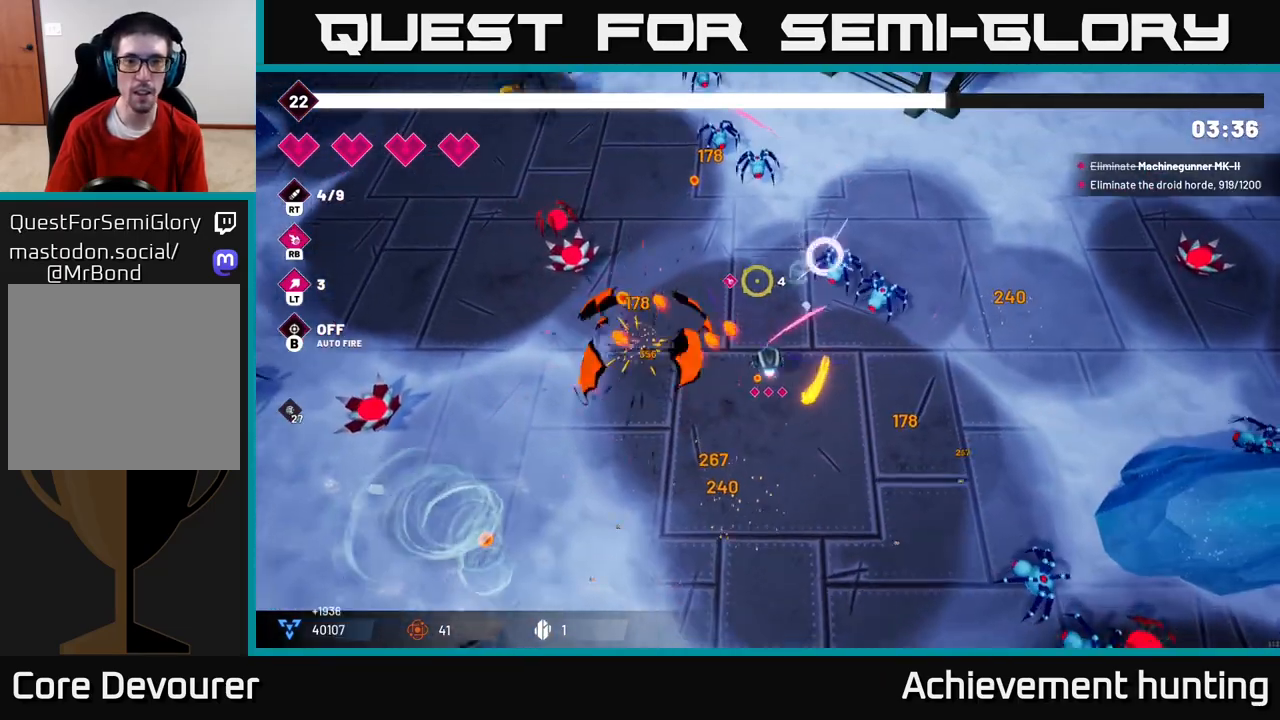
{"dt_ms": 500, "buttons": [], "left_stick": "up-left", "right_stick": "center"}
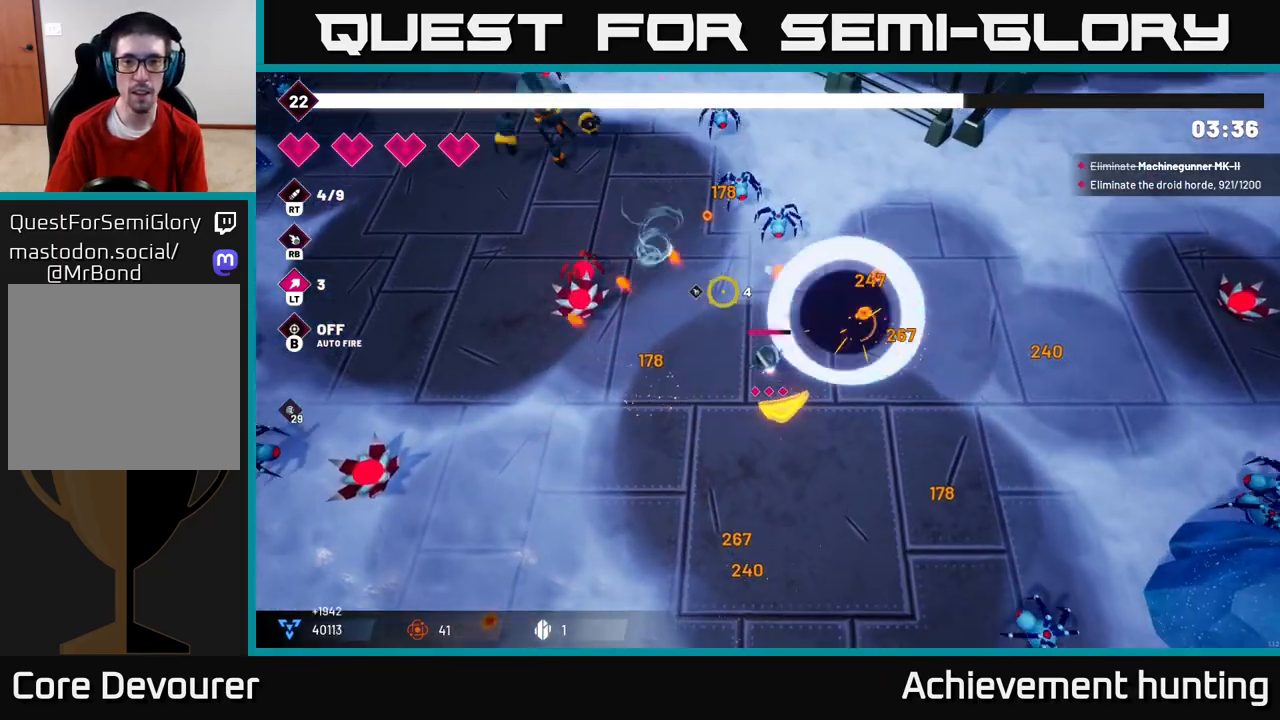
{"dt_ms": 500, "buttons": ["R2"], "left_stick": "up", "right_stick": "up-left", "events": [[33, "left_stick", "up"], [150, "left_stick", "up-left"], [183, "right_stick", "up"], [267, "left_stick", "up"], [333, "right_stick", "up-left"], [367, "R2", "down"]]}
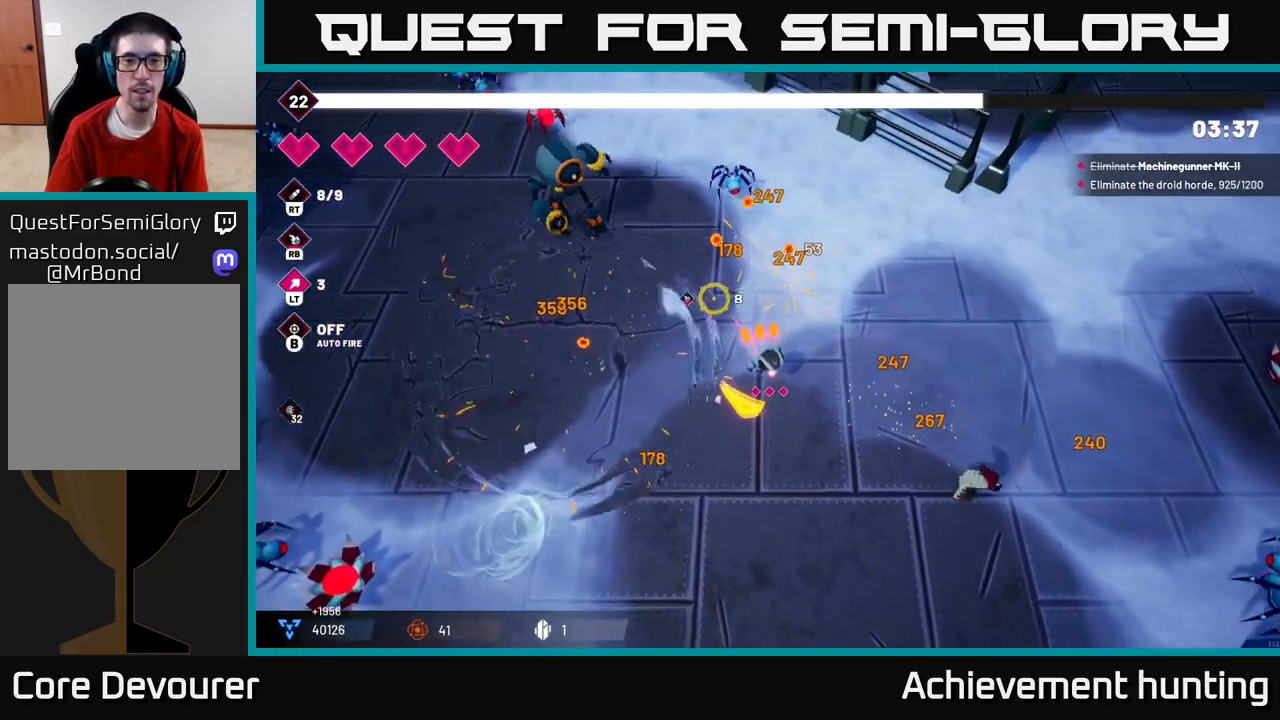
{"dt_ms": 500, "buttons": [], "left_stick": "up-left", "right_stick": "up-left", "events": [[50, "R2", "up"], [83, "left_stick", "up-left"], [250, "R2", "down"], [433, "R2", "up"]]}
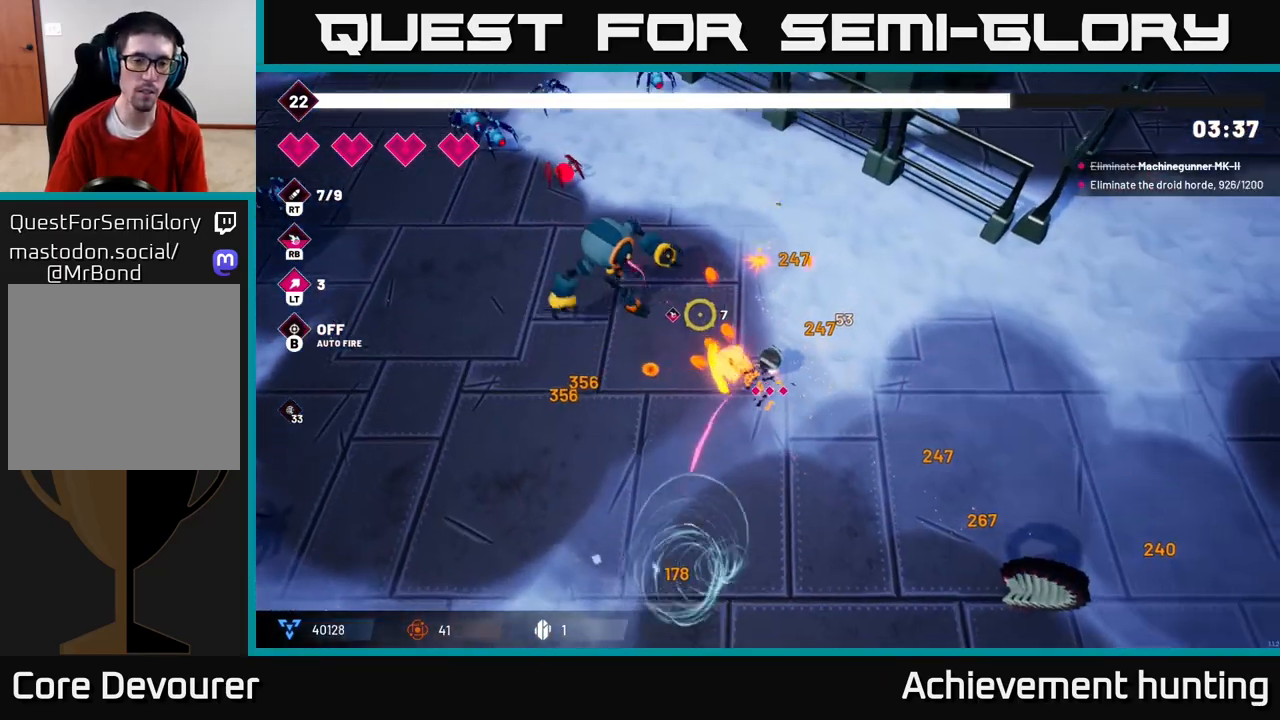
{"dt_ms": 500, "buttons": [], "left_stick": "down", "right_stick": "up-left", "events": [[117, "left_stick", "right"], [150, "R2", "down"], [300, "left_stick", "down-right"], [383, "R2", "up"], [483, "left_stick", "down"]]}
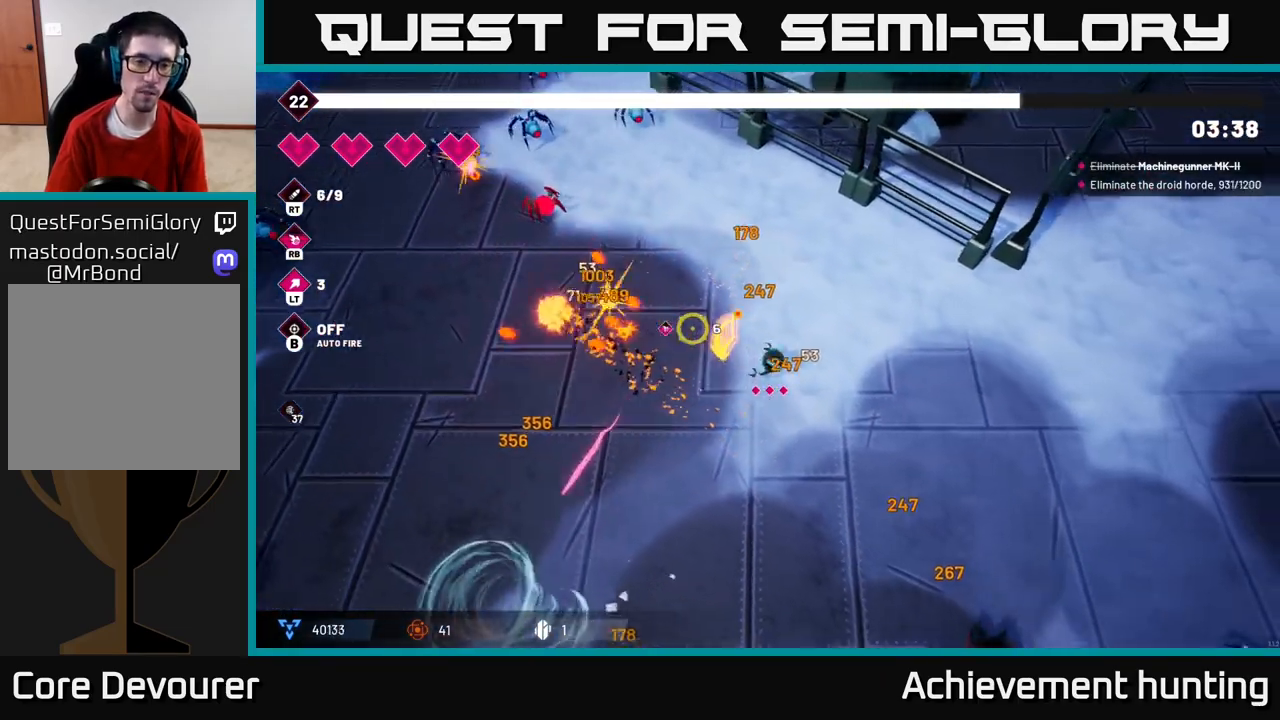
{"dt_ms": 500, "buttons": ["R2"], "left_stick": "left", "right_stick": "up-left", "events": [[33, "R2", "down"], [233, "left_stick", "left"], [250, "R2", "up"], [450, "R2", "down"]]}
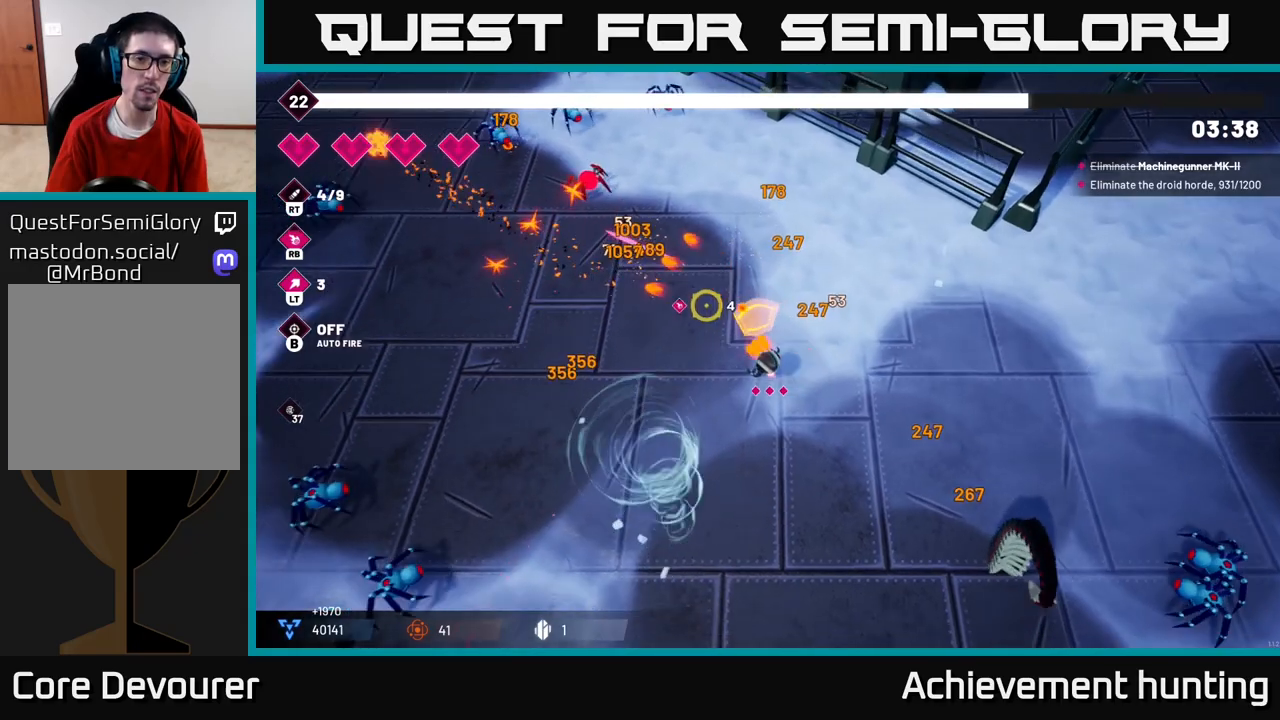
{"dt_ms": 500, "buttons": [], "left_stick": "up-left", "right_stick": "up-left", "events": [[17, "left_stick", "up-left"], [133, "R2", "up"]]}
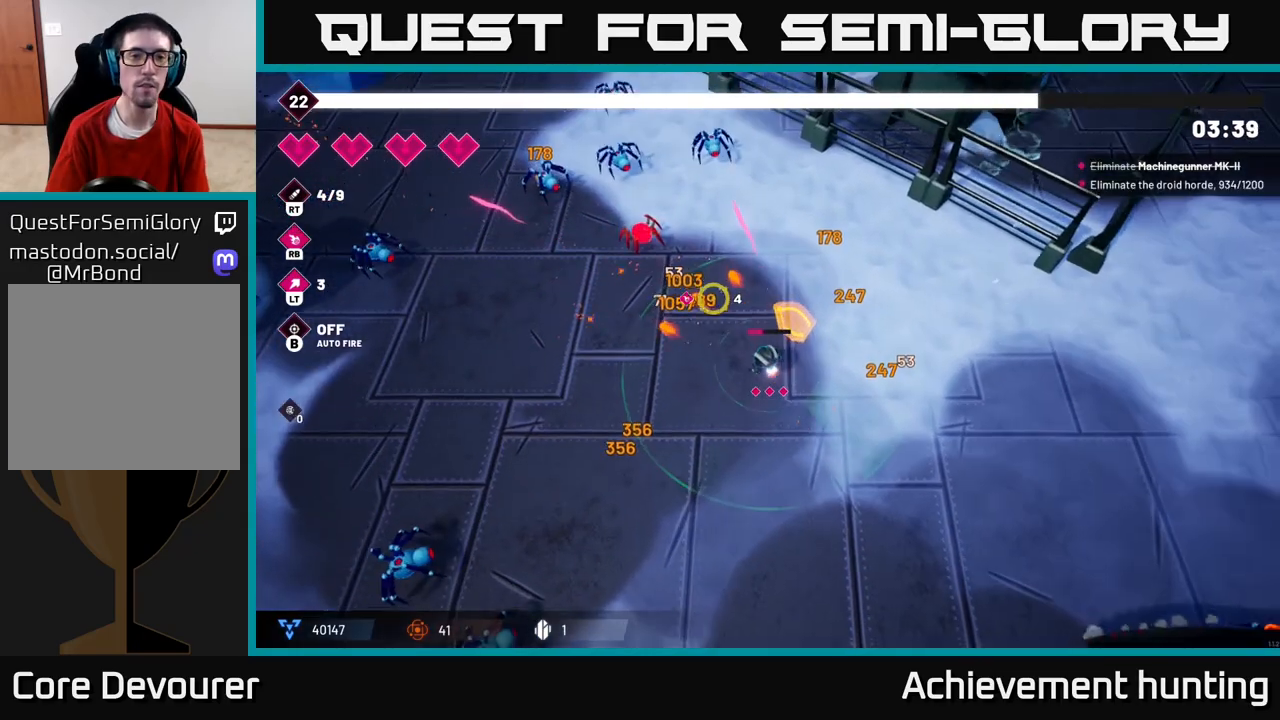
{"dt_ms": 500, "buttons": [], "left_stick": "up-left", "right_stick": "up-left", "events": [[300, "R2", "down"], [500, "R2", "up"]]}
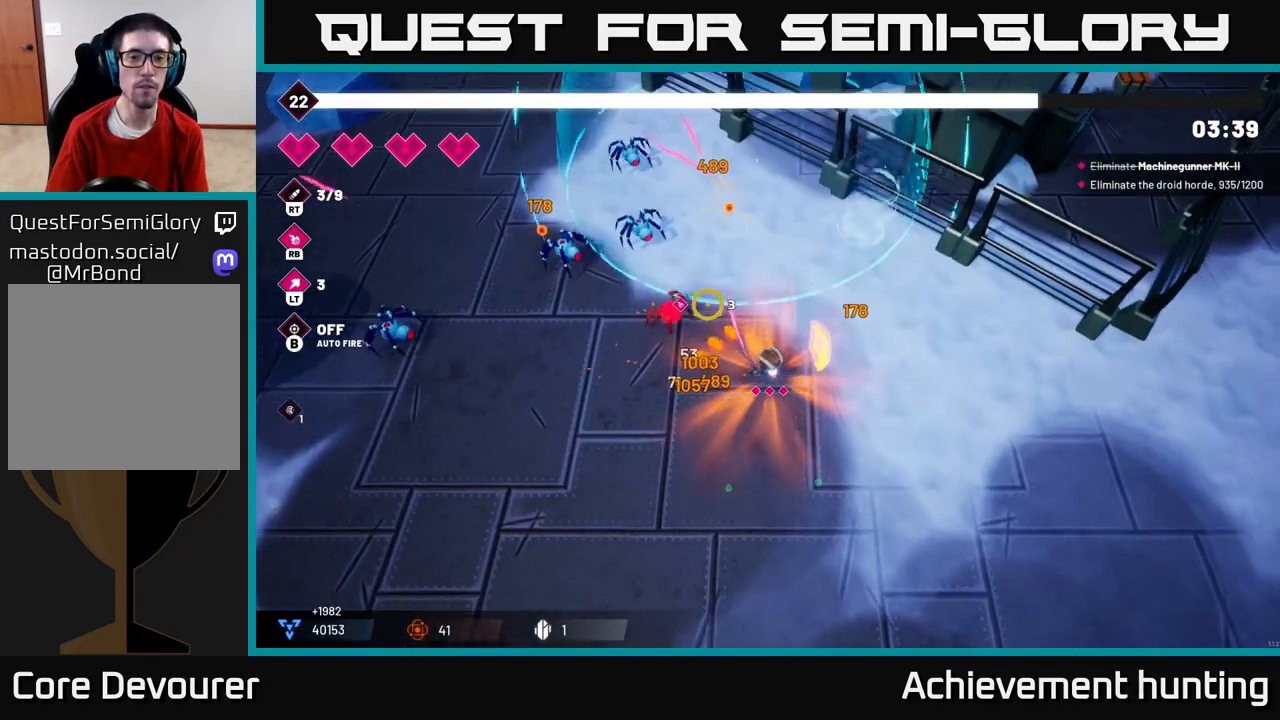
{"dt_ms": 500, "buttons": [], "left_stick": "up", "right_stick": "up-left", "events": [[67, "left_stick", "up"], [150, "R2", "down"], [367, "R2", "up"]]}
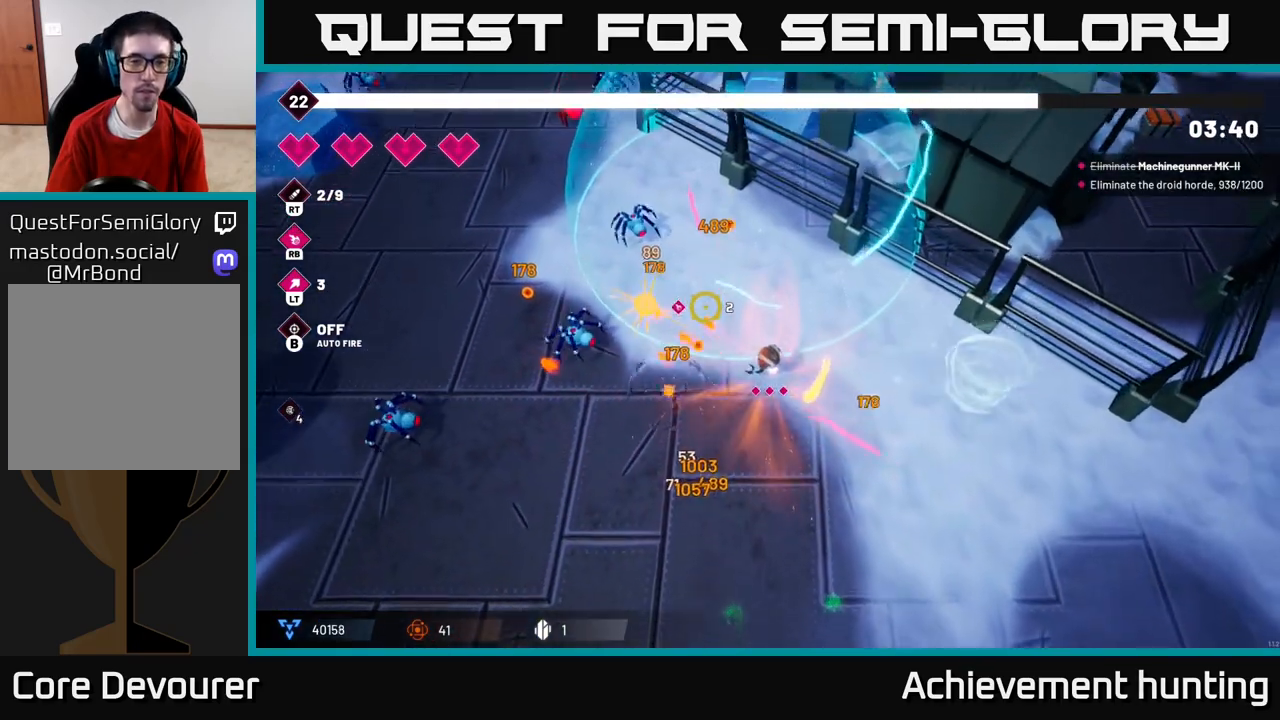
{"dt_ms": 500, "buttons": [], "left_stick": "left", "right_stick": "up-left", "events": [[67, "R2", "down"], [250, "left_stick", "up-left"], [267, "R2", "up"], [450, "left_stick", "left"]]}
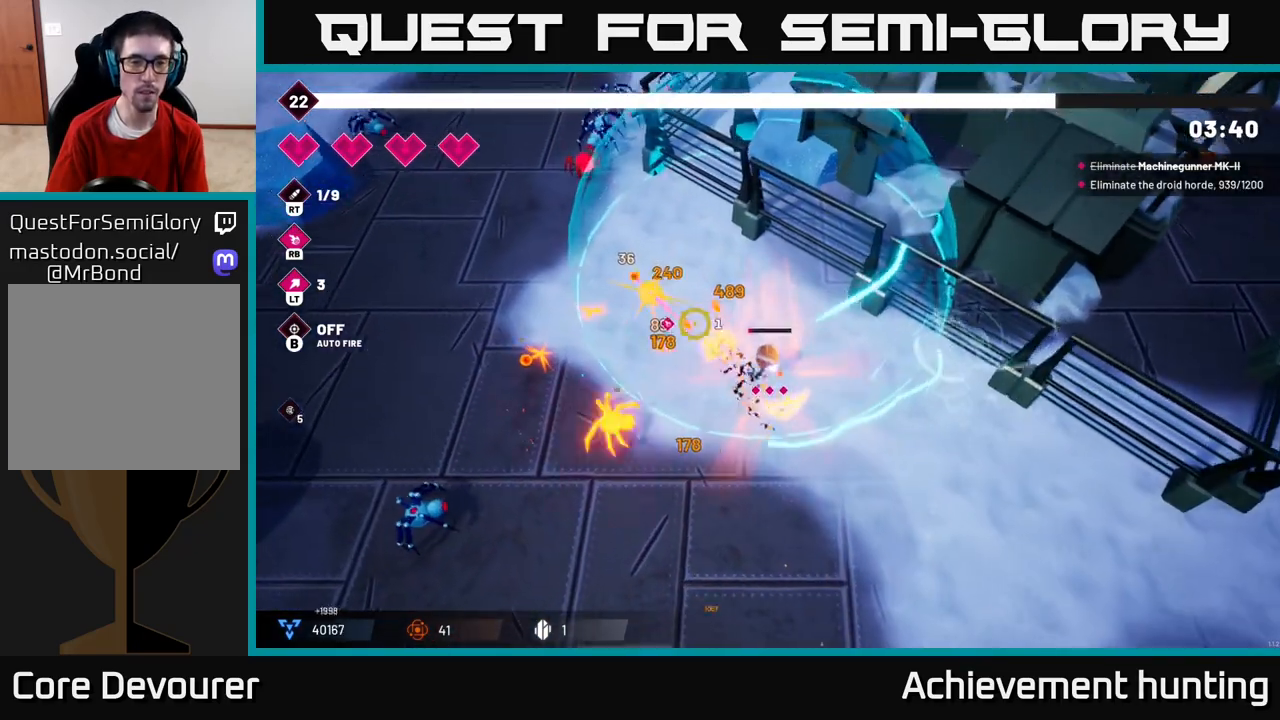
{"dt_ms": 500, "buttons": [], "left_stick": "left", "right_stick": "down-left", "events": [[17, "right_stick", "left"], [183, "L2", "down"], [217, "right_stick", "down-left"], [317, "L2", "up"]]}